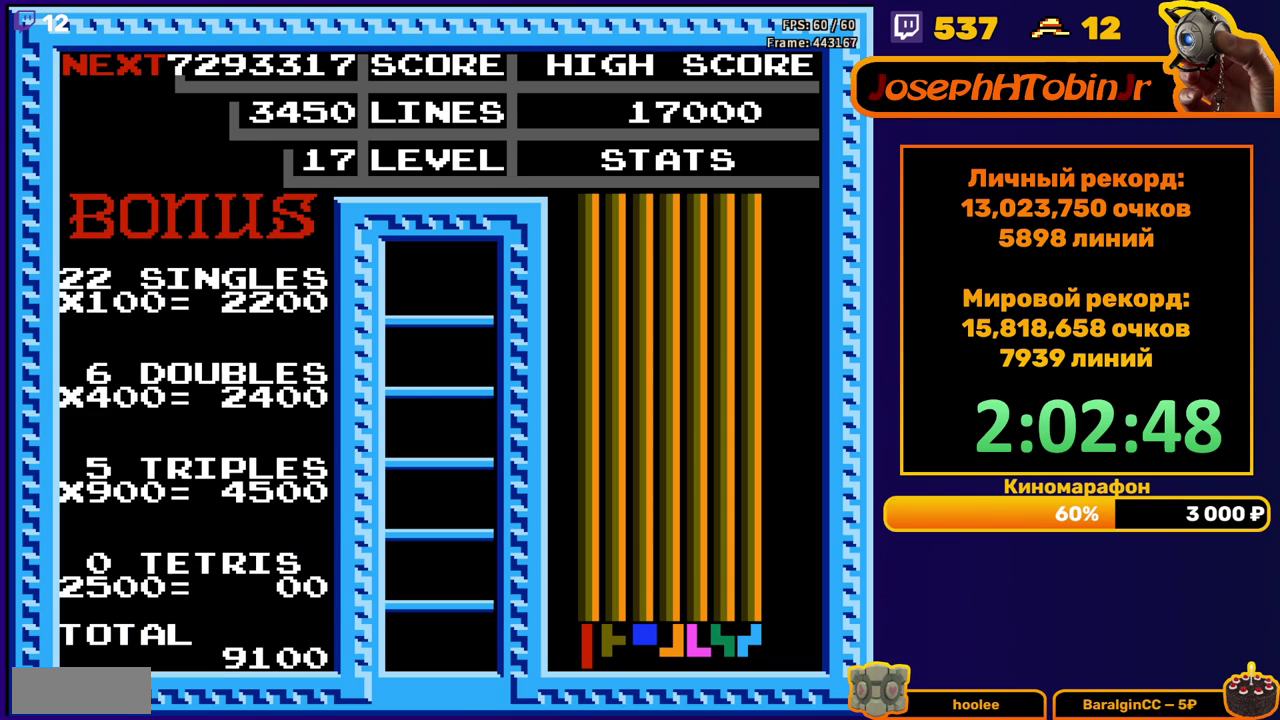
Gameplay with a controller (Nintendo layout); each line is a JSON object with the inputs held at the frame after it. "events" lists button and stick changes between this image and that frame as [ms after this image, input, new state], when the widget could be followed in between. Not read: L3 R3.
{"buttons": ["DPAD_LEFT"], "events": [[100, "DPAD_LEFT", "down"], [333, "A", "down"], [450, "A", "up"]]}
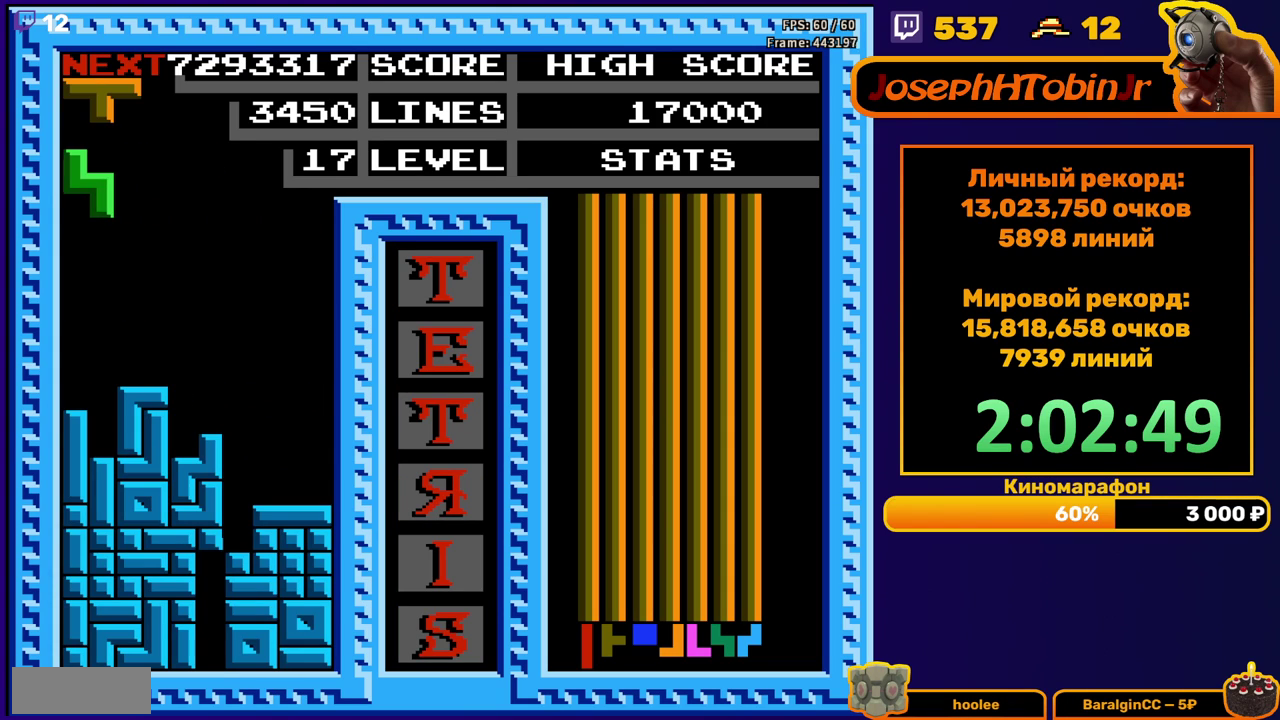
{"buttons": ["DPAD_DOWN"], "events": [[200, "DPAD_LEFT", "up"], [367, "DPAD_DOWN", "down"]]}
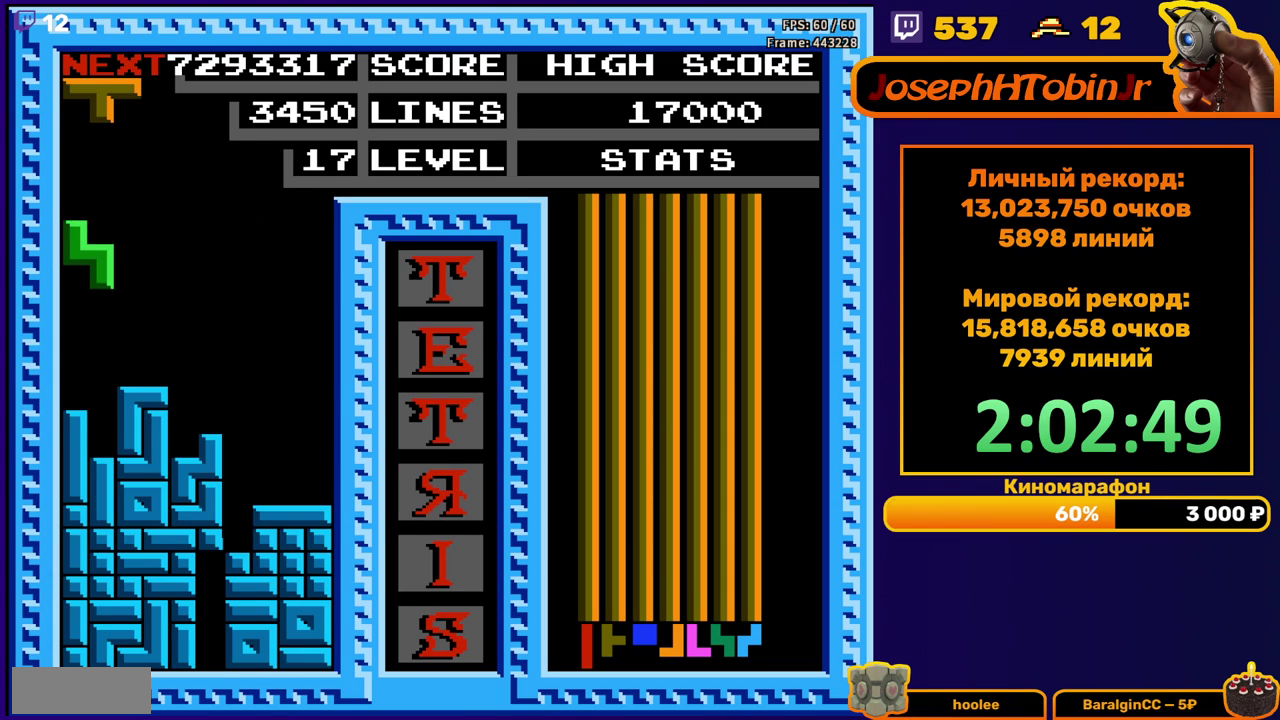
{"buttons": [], "events": [[167, "DPAD_DOWN", "up"], [283, "B", "down"], [383, "B", "up"]]}
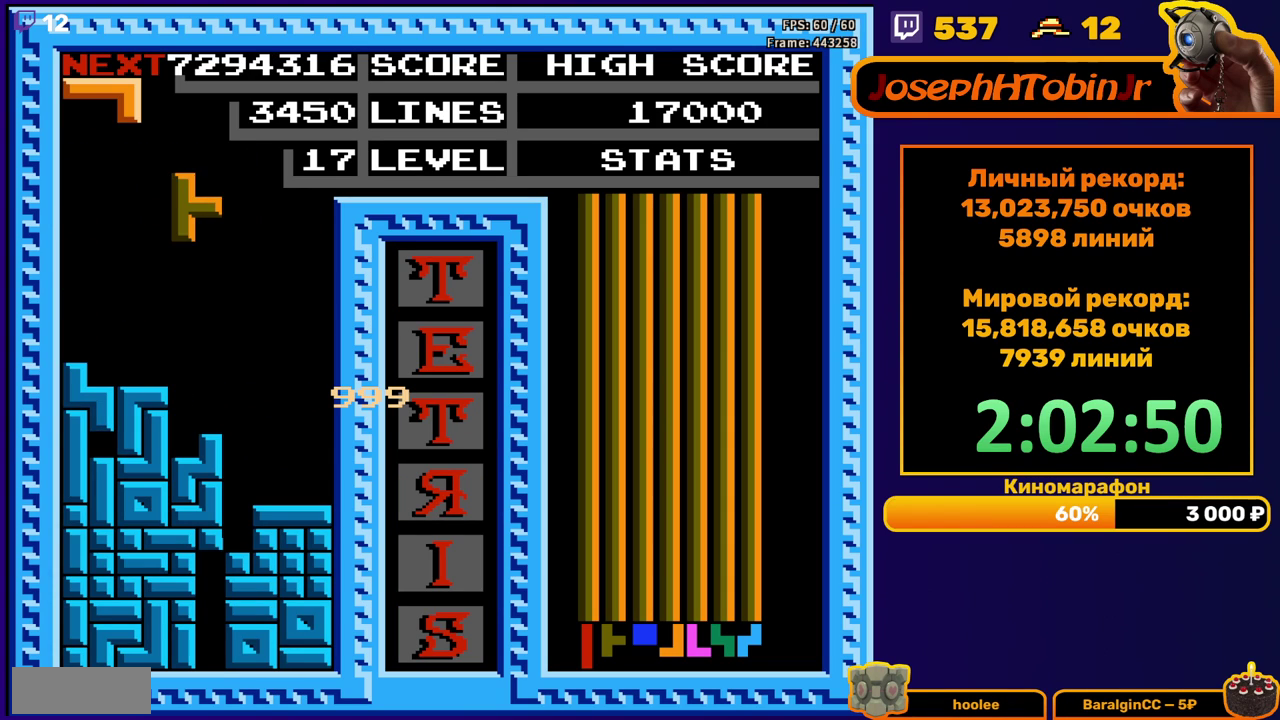
{"buttons": ["B"], "events": [[133, "DPAD_DOWN", "down"], [317, "DPAD_DOWN", "up"], [400, "DPAD_RIGHT", "down"], [417, "B", "down"], [467, "DPAD_RIGHT", "up"]]}
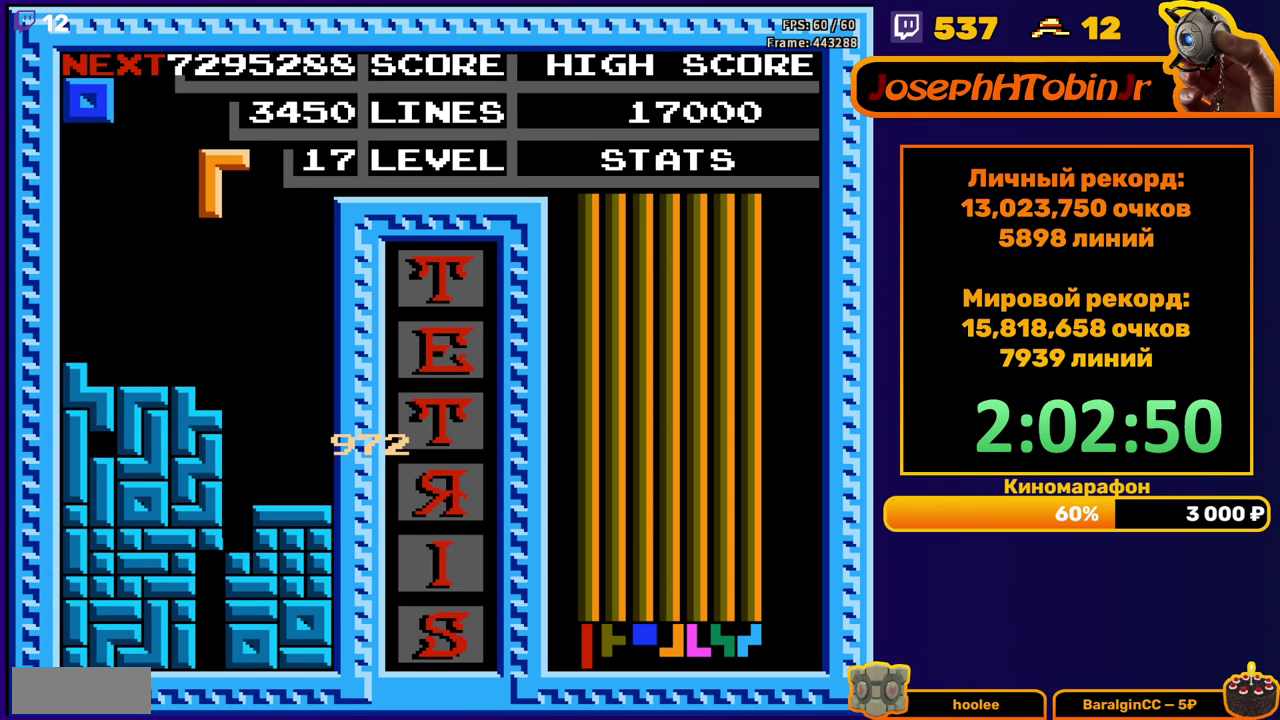
{"buttons": ["DPAD_DOWN"], "events": [[17, "B", "up"], [50, "DPAD_RIGHT", "down"], [133, "DPAD_RIGHT", "up"], [233, "DPAD_DOWN", "down"]]}
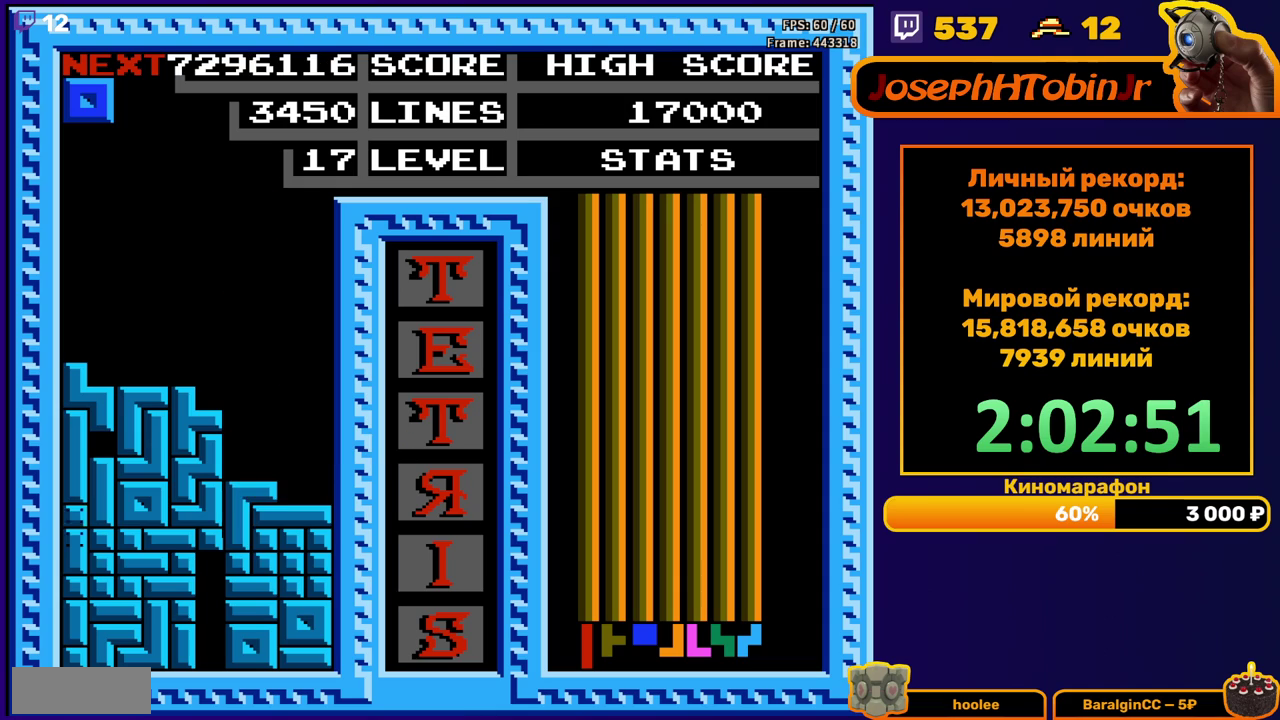
{"buttons": ["DPAD_RIGHT"], "events": [[50, "DPAD_DOWN", "up"], [467, "DPAD_RIGHT", "down"]]}
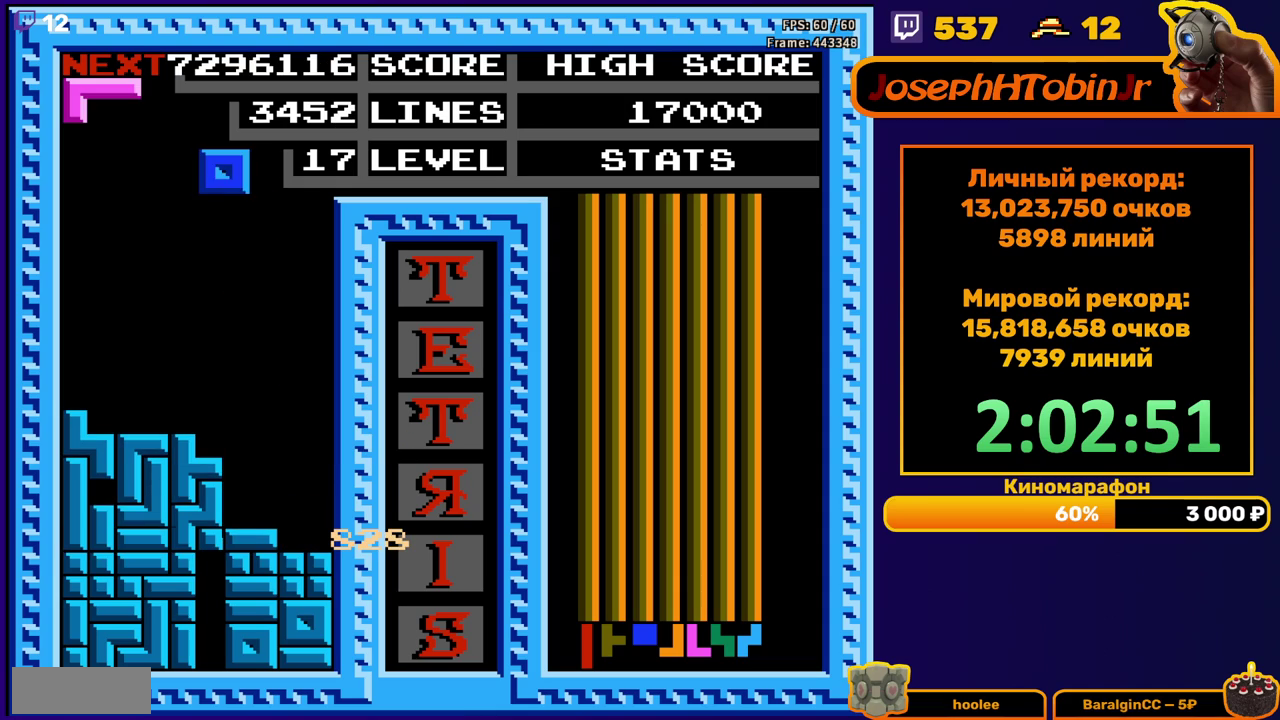
{"buttons": ["DPAD_DOWN"], "events": [[433, "DPAD_RIGHT", "up"], [450, "DPAD_DOWN", "down"]]}
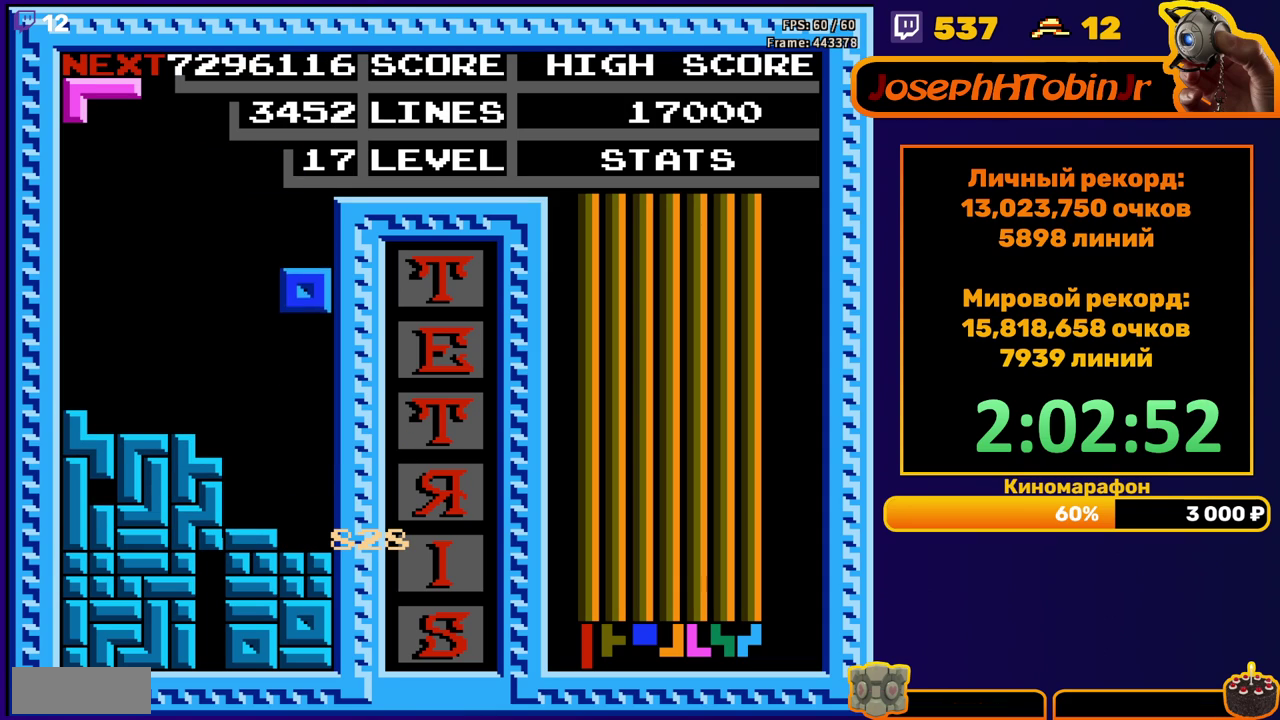
{"buttons": [], "events": [[250, "DPAD_DOWN", "up"]]}
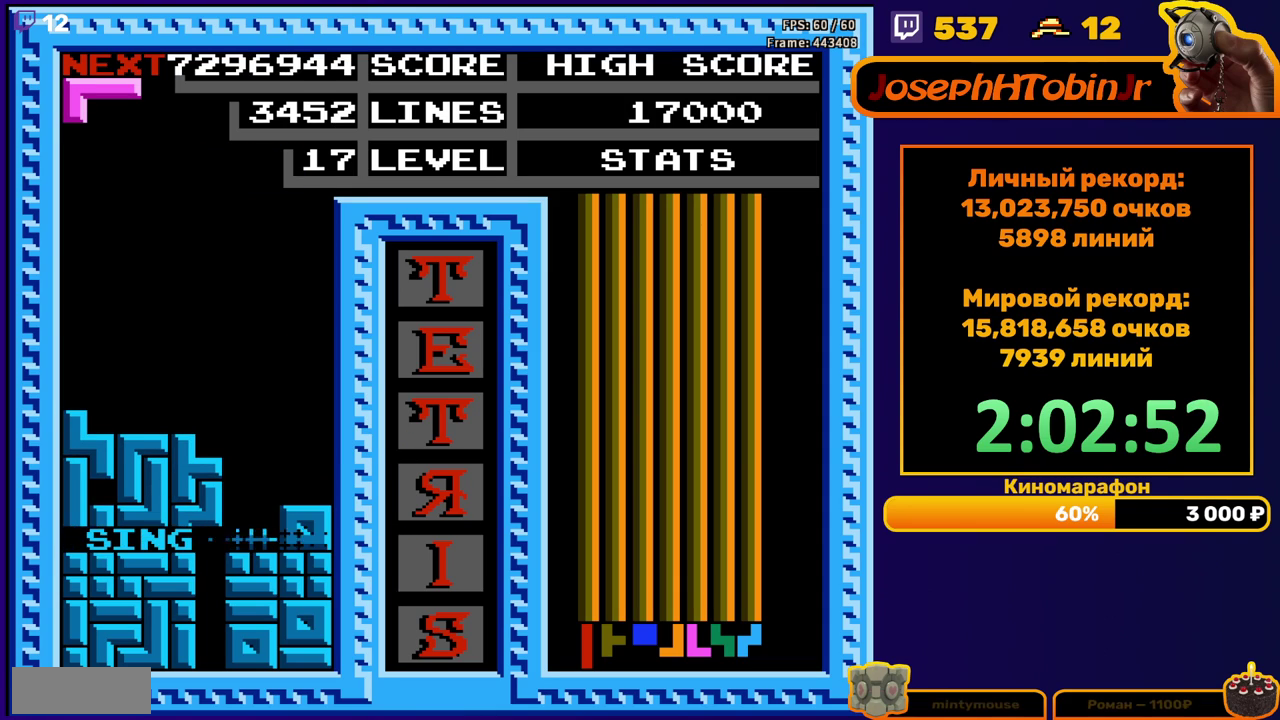
{"buttons": [], "events": [[250, "DPAD_RIGHT", "down"], [267, "B", "down"], [317, "DPAD_RIGHT", "up"], [350, "B", "up"], [383, "DPAD_RIGHT", "down"], [467, "DPAD_RIGHT", "up"]]}
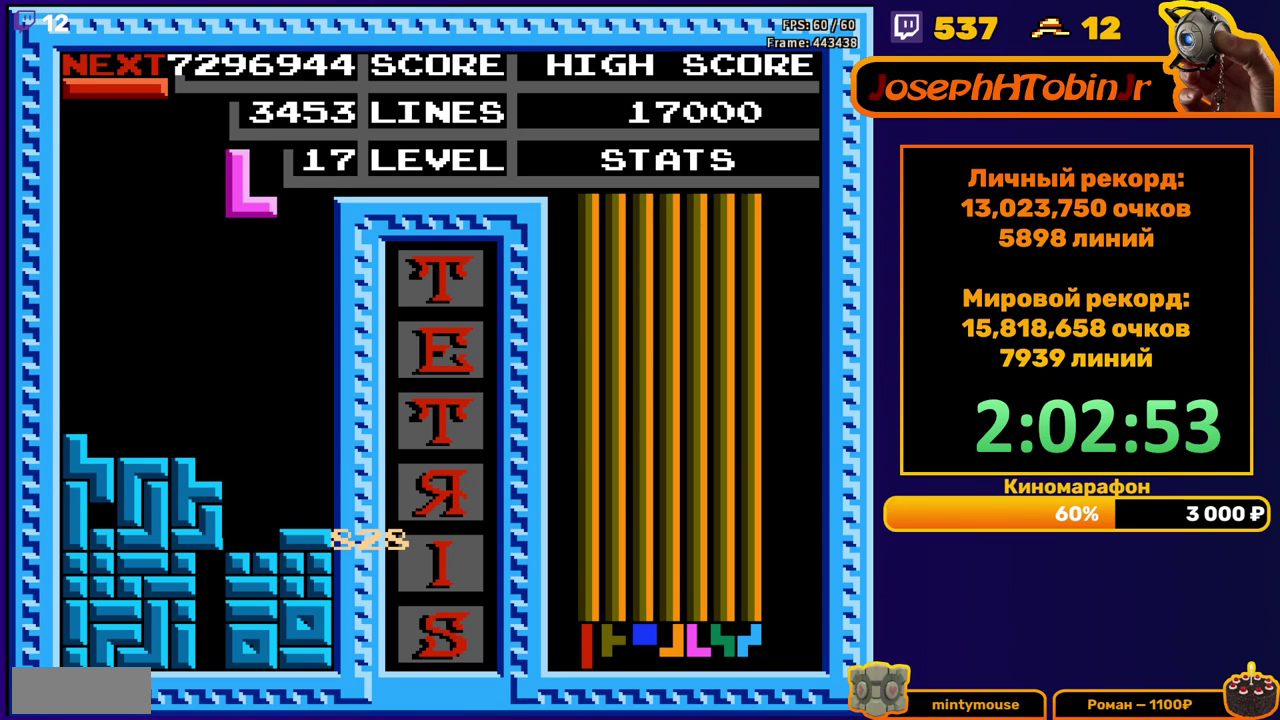
{"buttons": [], "events": [[67, "DPAD_DOWN", "down"], [417, "DPAD_DOWN", "up"]]}
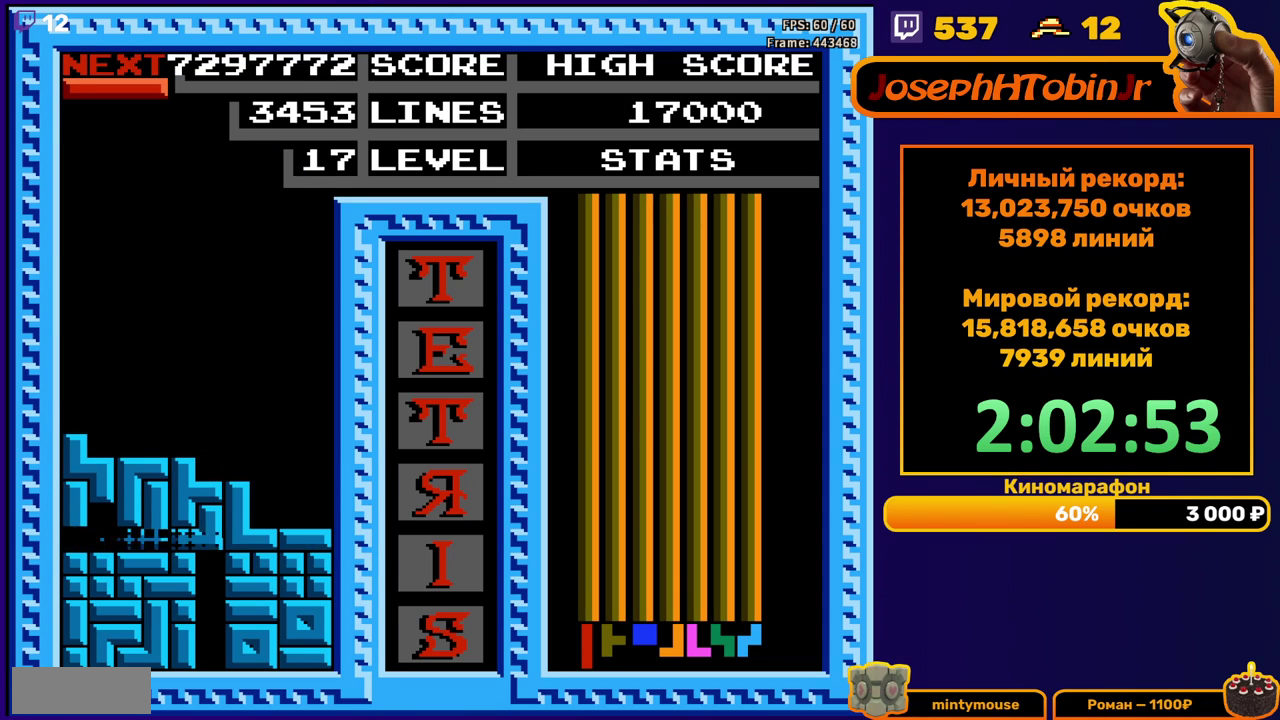
{"buttons": ["A", "DPAD_RIGHT"], "events": [[333, "DPAD_RIGHT", "down"], [433, "A", "down"]]}
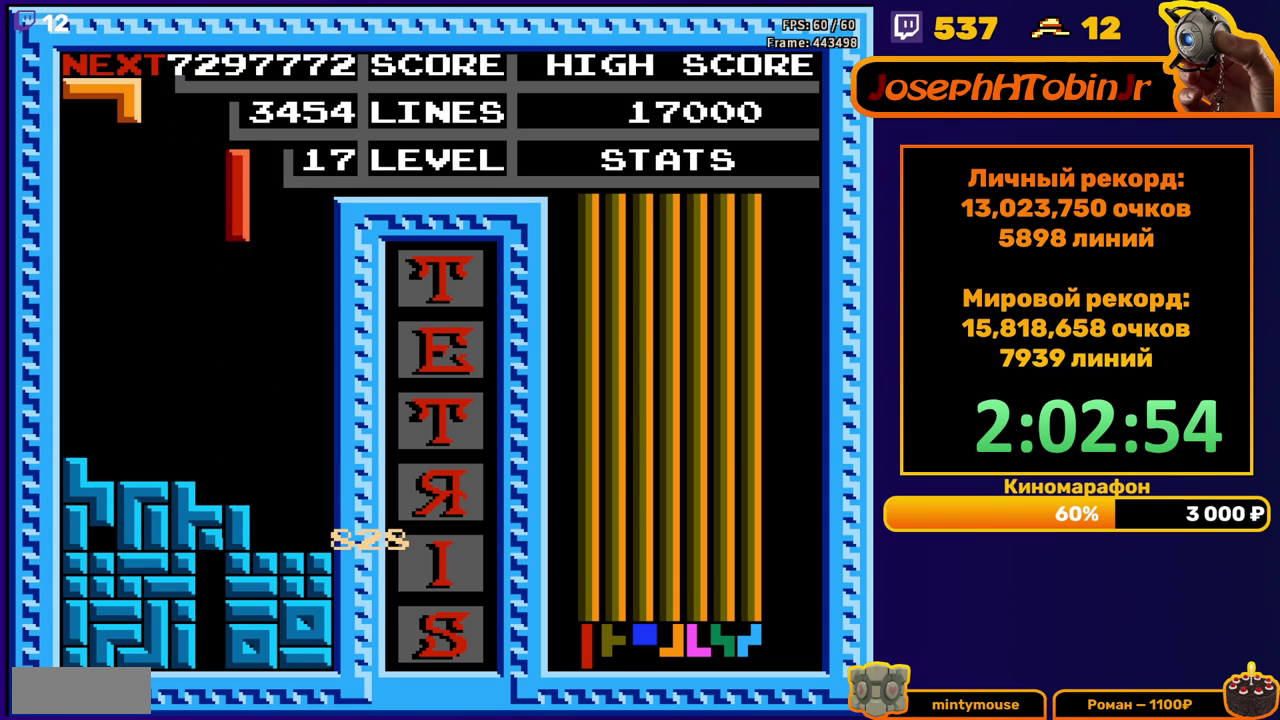
{"buttons": ["DPAD_DOWN"], "events": [[33, "A", "up"], [317, "DPAD_RIGHT", "up"], [333, "DPAD_DOWN", "down"]]}
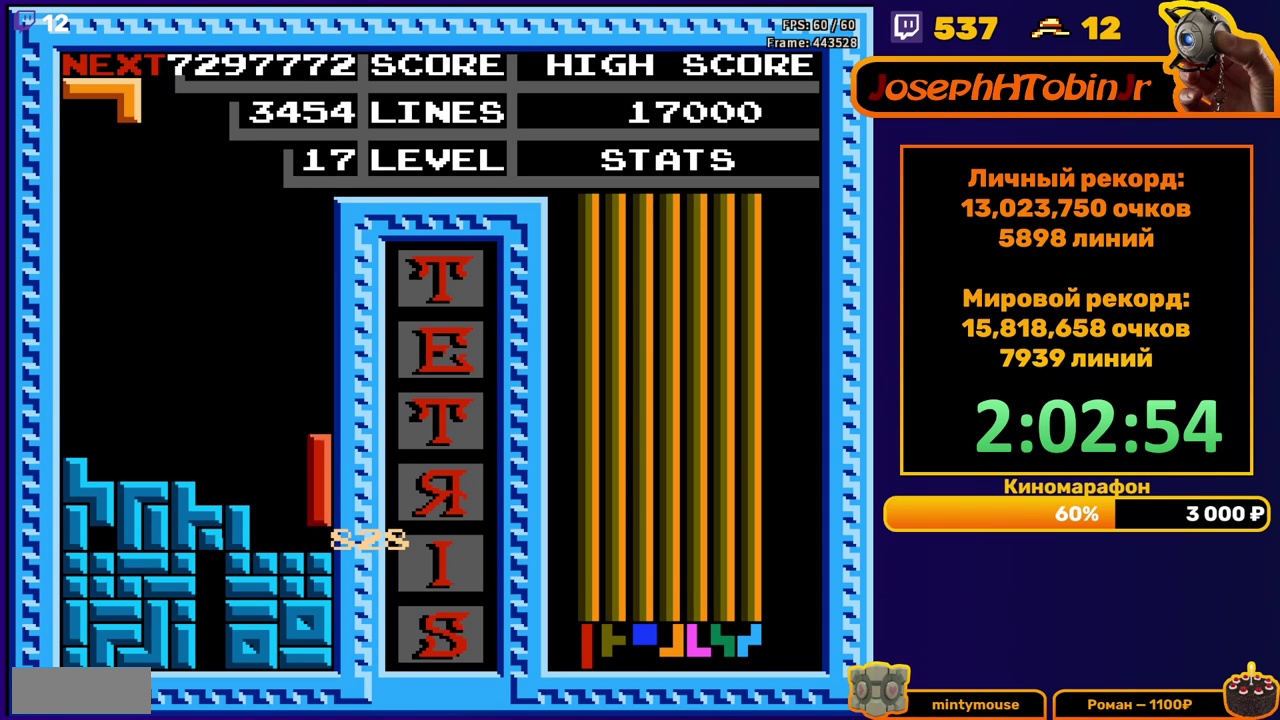
{"buttons": [], "events": [[33, "DPAD_DOWN", "up"], [100, "DPAD_RIGHT", "down"], [183, "A", "down"], [283, "A", "up"], [483, "DPAD_RIGHT", "up"]]}
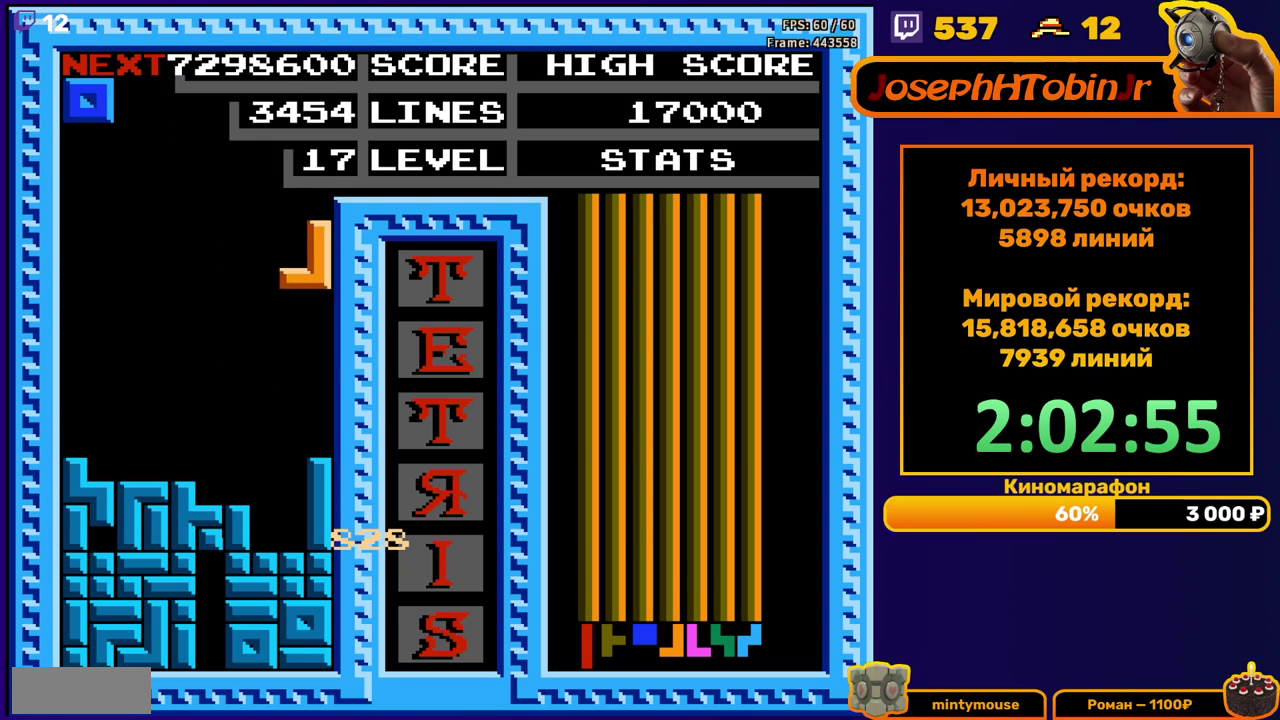
{"buttons": [], "events": [[100, "DPAD_DOWN", "down"], [317, "DPAD_DOWN", "up"]]}
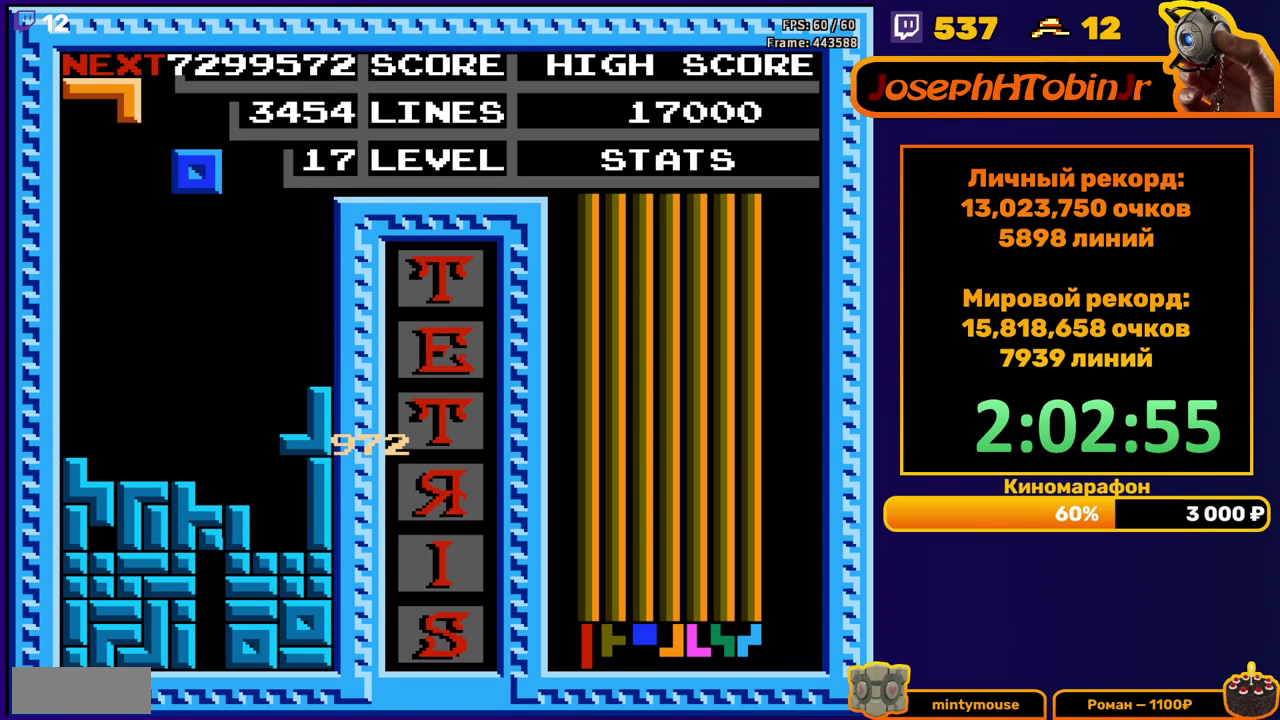
{"buttons": ["DPAD_RIGHT"], "events": [[133, "DPAD_RIGHT", "down"], [200, "DPAD_RIGHT", "up"], [500, "DPAD_RIGHT", "down"]]}
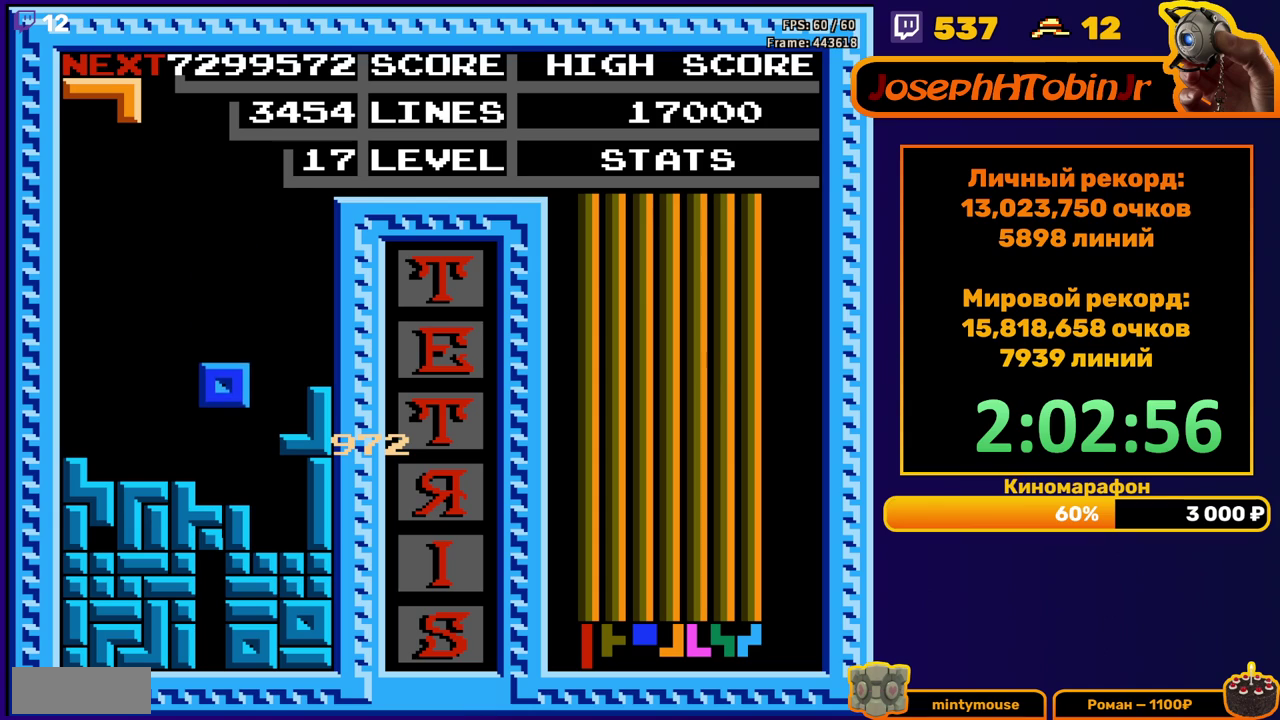
{"buttons": [], "events": [[83, "DPAD_RIGHT", "up"], [167, "DPAD_RIGHT", "down"], [383, "DPAD_RIGHT", "up"]]}
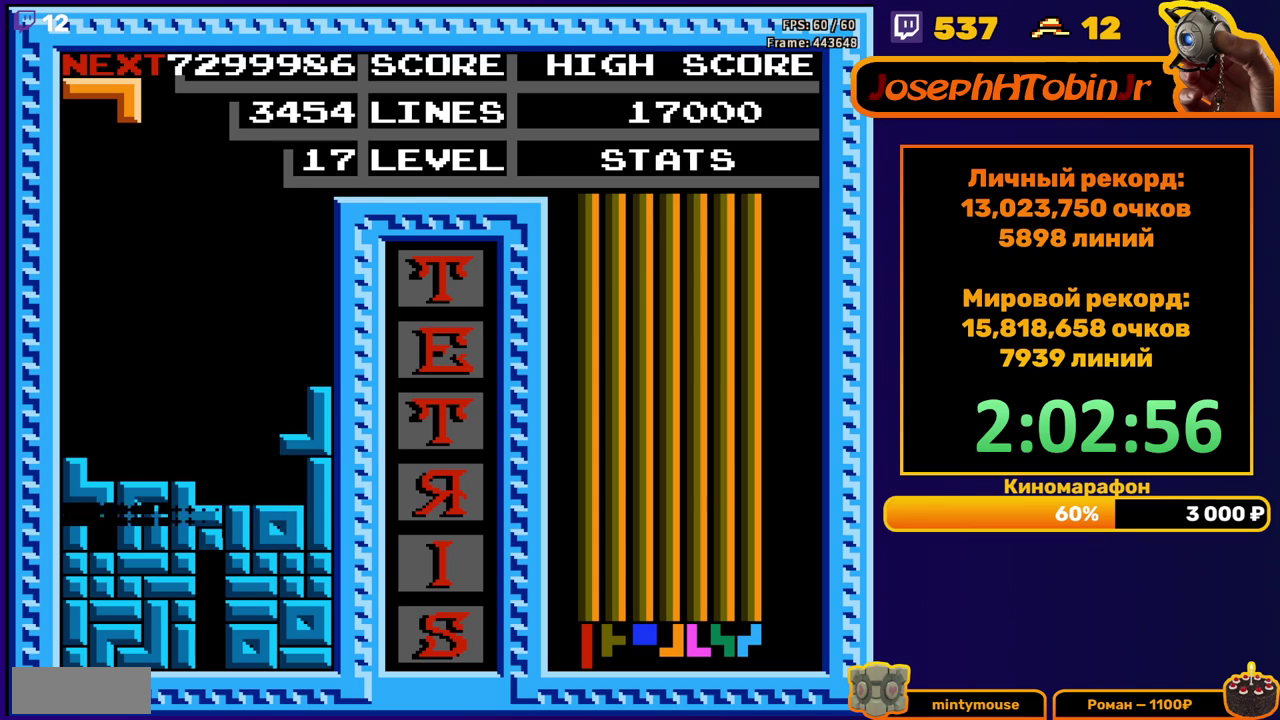
{"buttons": [], "events": []}
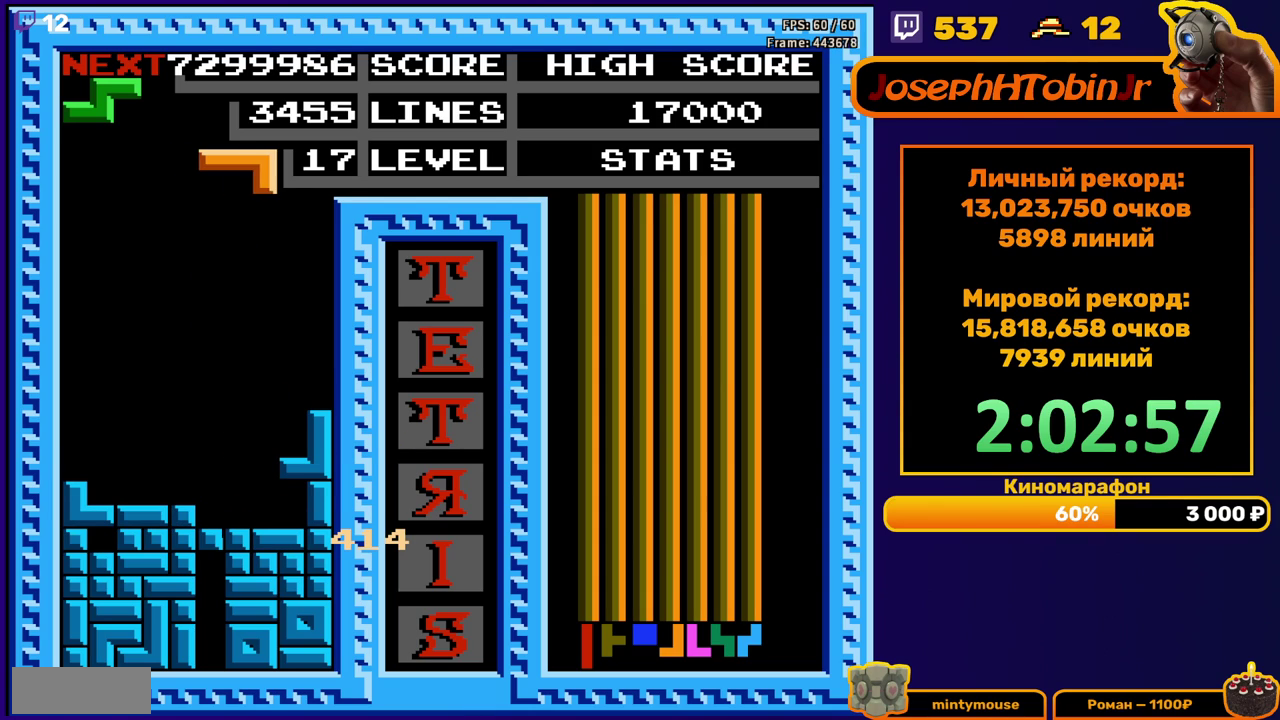
{"buttons": [], "events": [[283, "DPAD_DOWN", "down"], [383, "DPAD_DOWN", "up"]]}
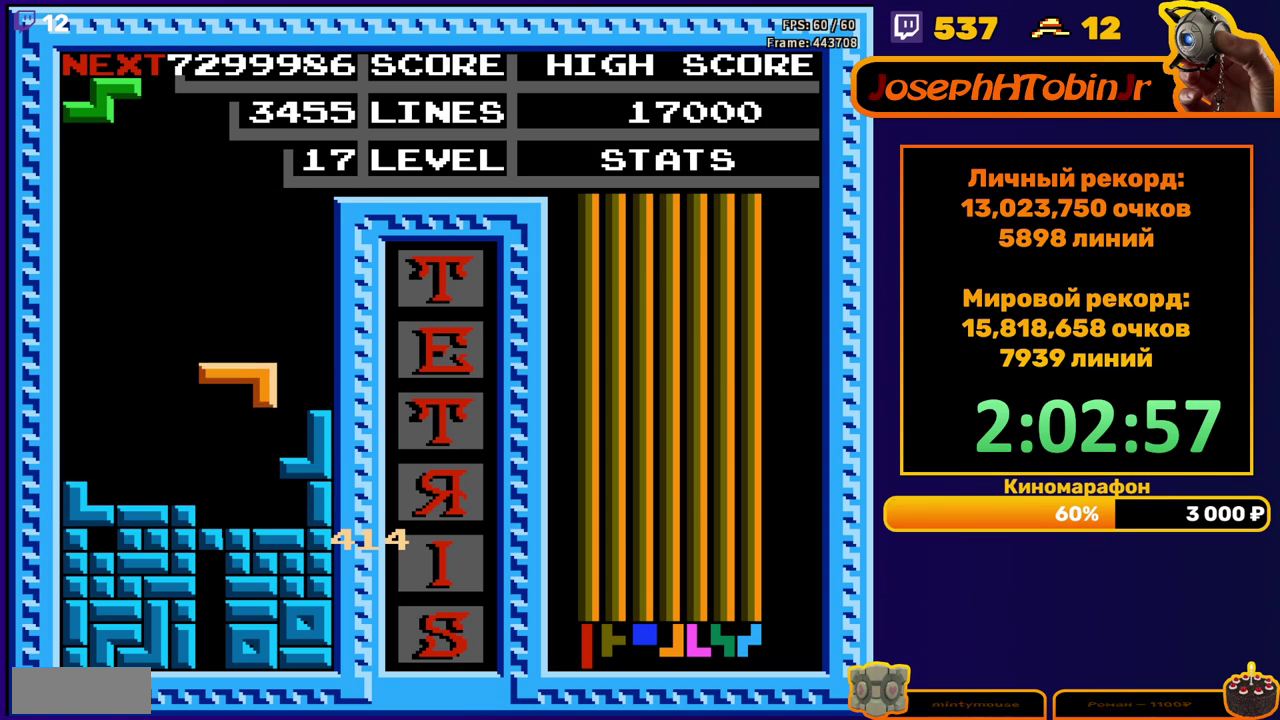
{"buttons": [], "events": [[167, "DPAD_RIGHT", "down"], [300, "DPAD_RIGHT", "up"]]}
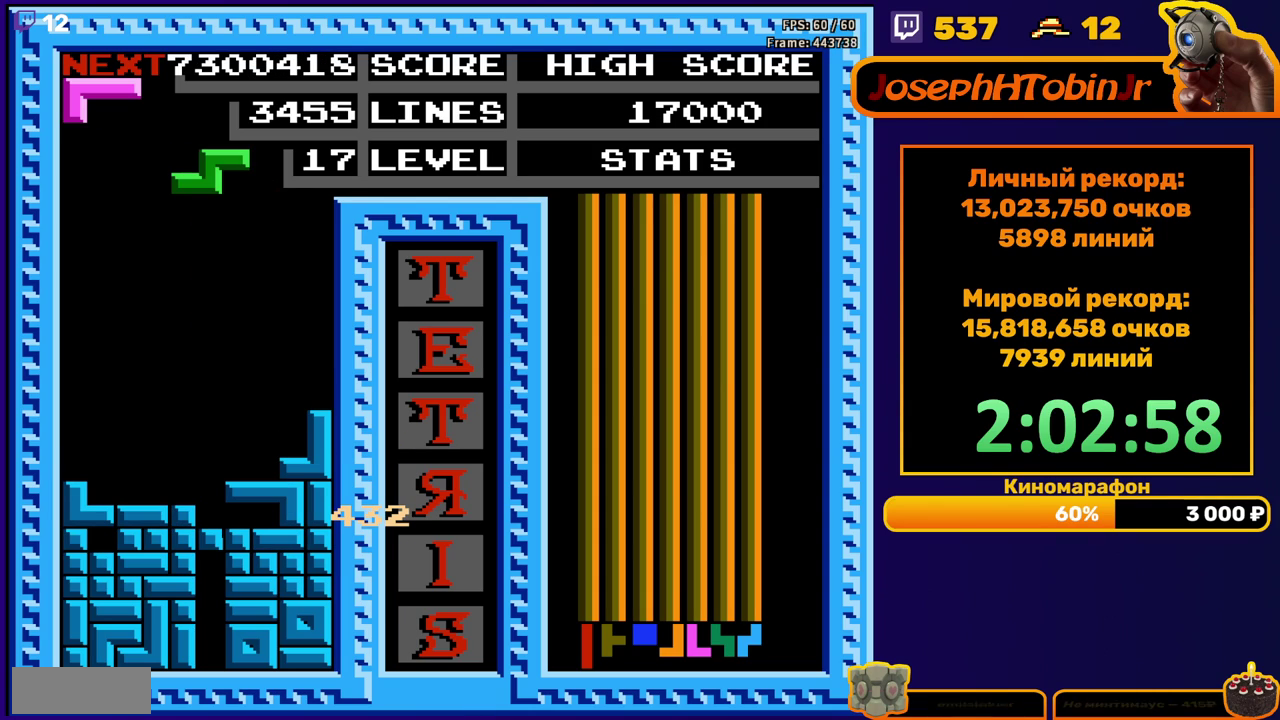
{"buttons": ["DPAD_DOWN"], "events": [[17, "A", "down"], [100, "A", "up"], [333, "DPAD_DOWN", "down"]]}
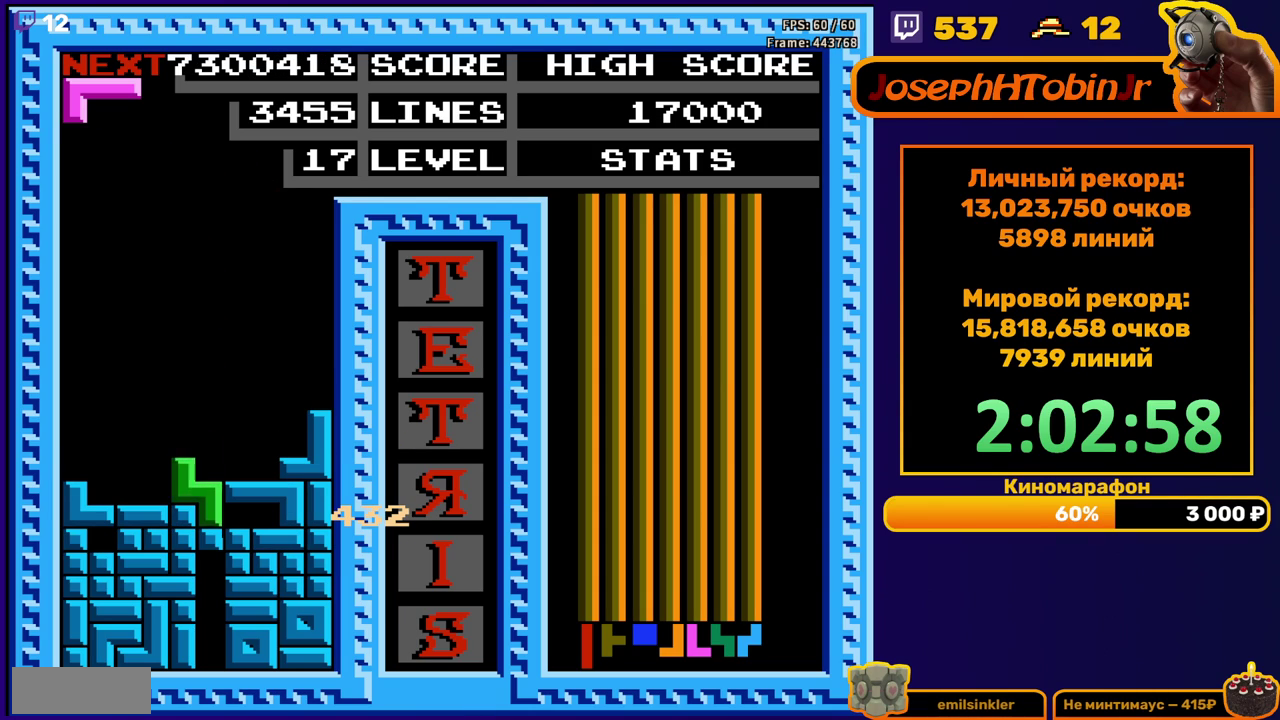
{"buttons": [], "events": [[67, "DPAD_DOWN", "up"], [133, "DPAD_LEFT", "down"], [233, "A", "down"], [300, "A", "up"], [367, "A", "down"], [450, "A", "up"], [467, "DPAD_LEFT", "up"]]}
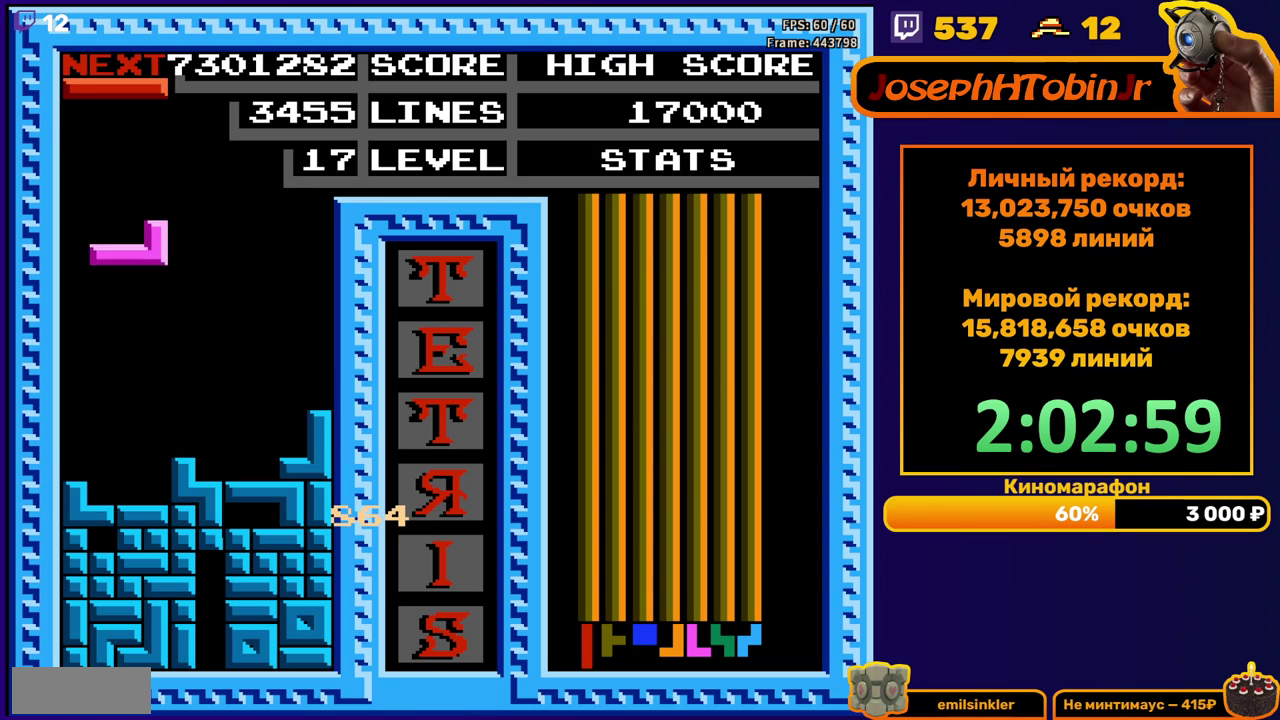
{"buttons": [], "events": [[67, "DPAD_DOWN", "down"], [267, "DPAD_DOWN", "up"]]}
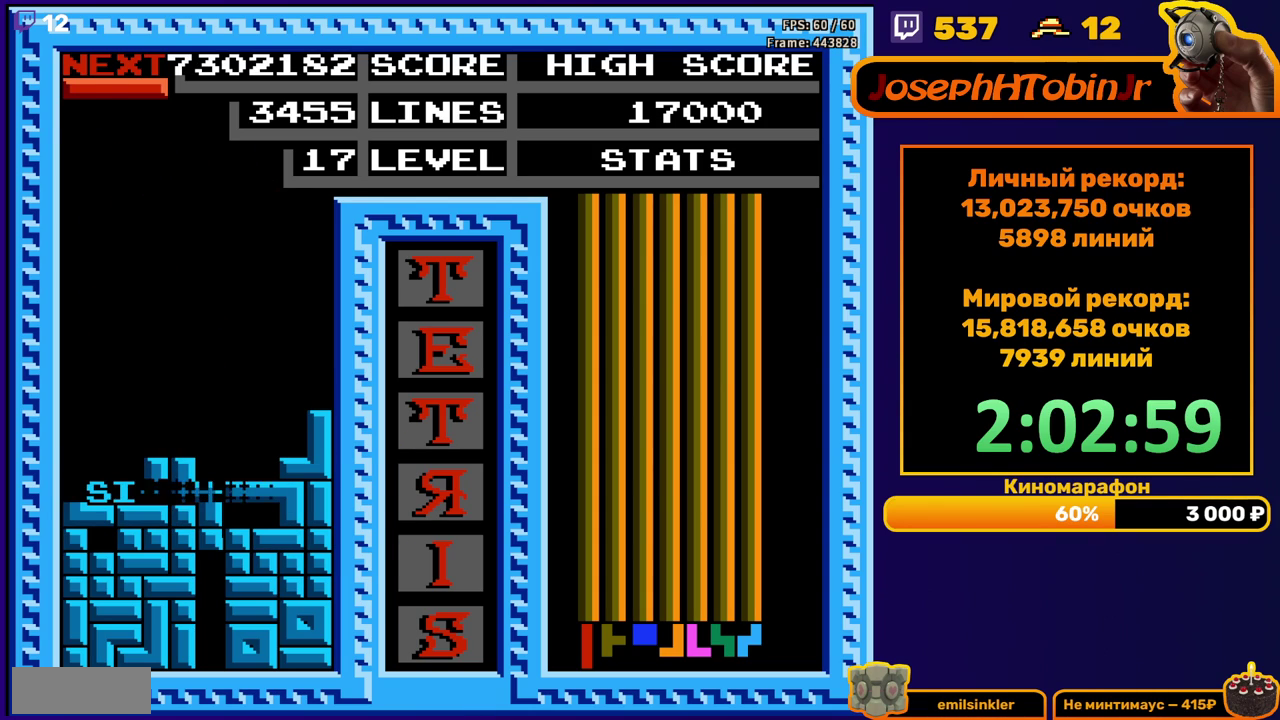
{"buttons": ["DPAD_RIGHT"], "events": [[400, "DPAD_RIGHT", "down"]]}
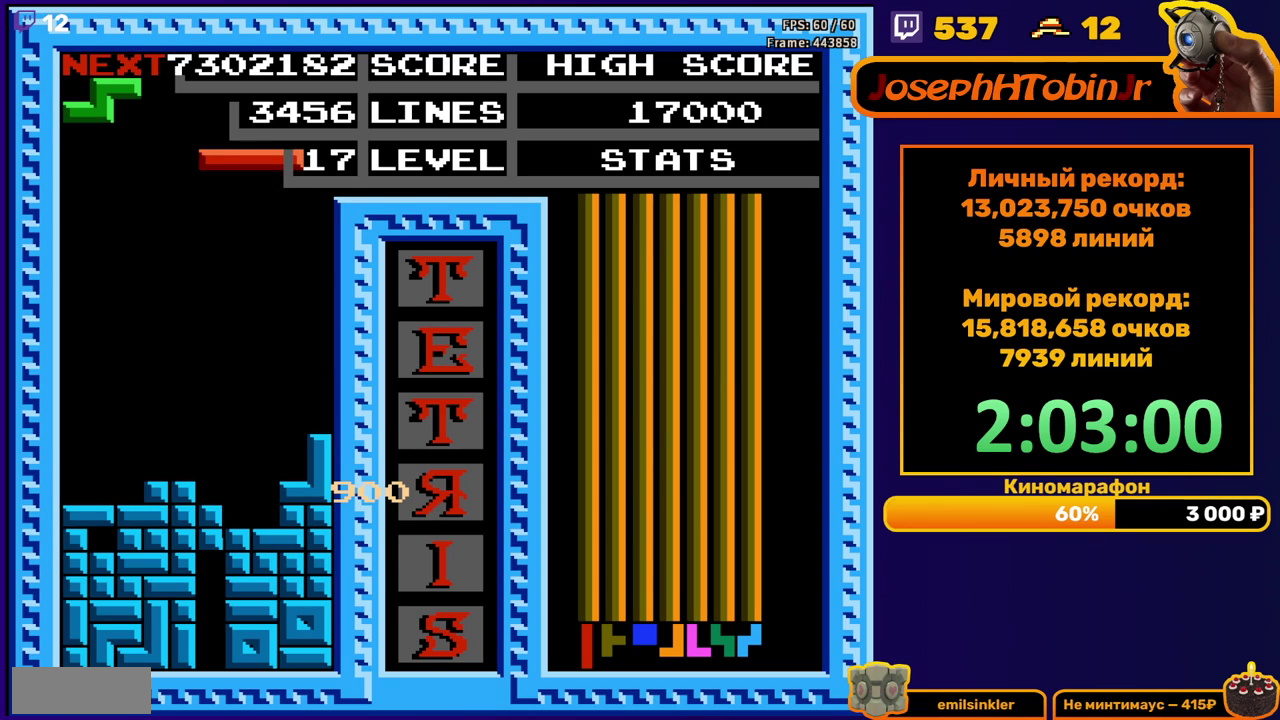
{"buttons": [], "events": [[17, "B", "down"], [100, "B", "up"], [367, "DPAD_RIGHT", "up"]]}
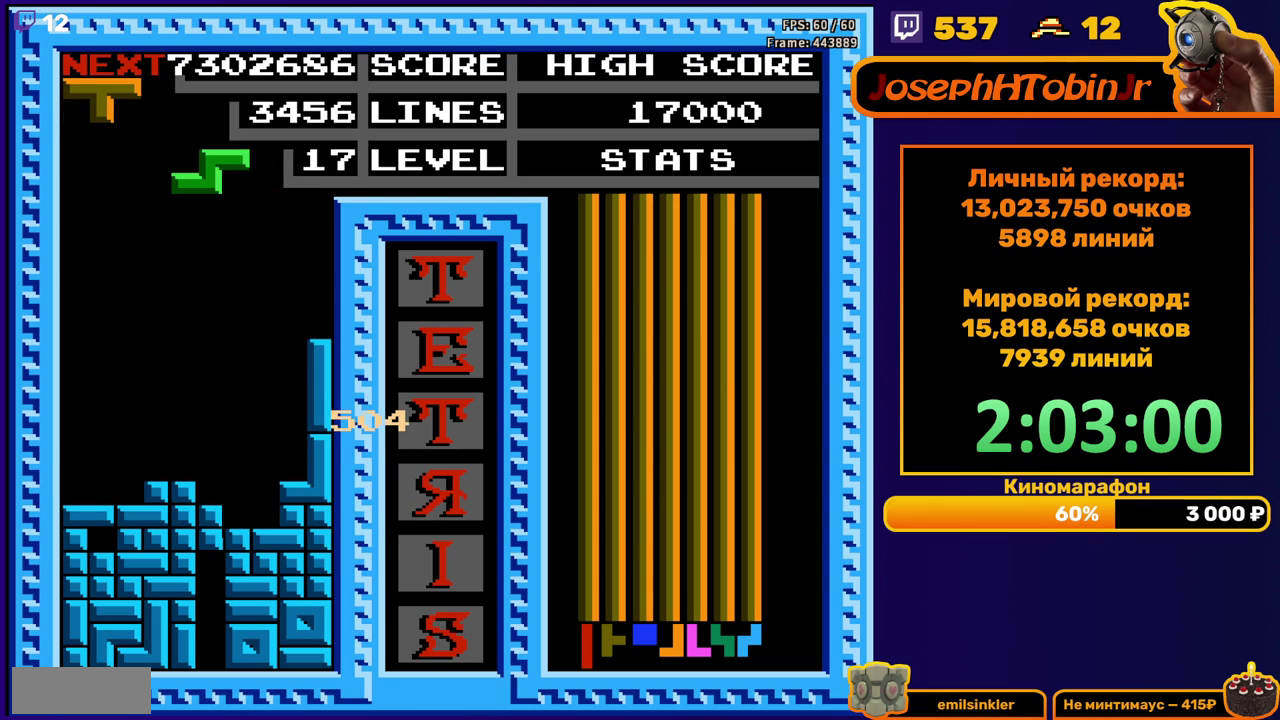
{"buttons": [], "events": [[67, "A", "down"], [150, "A", "up"], [217, "DPAD_RIGHT", "down"], [300, "DPAD_RIGHT", "up"]]}
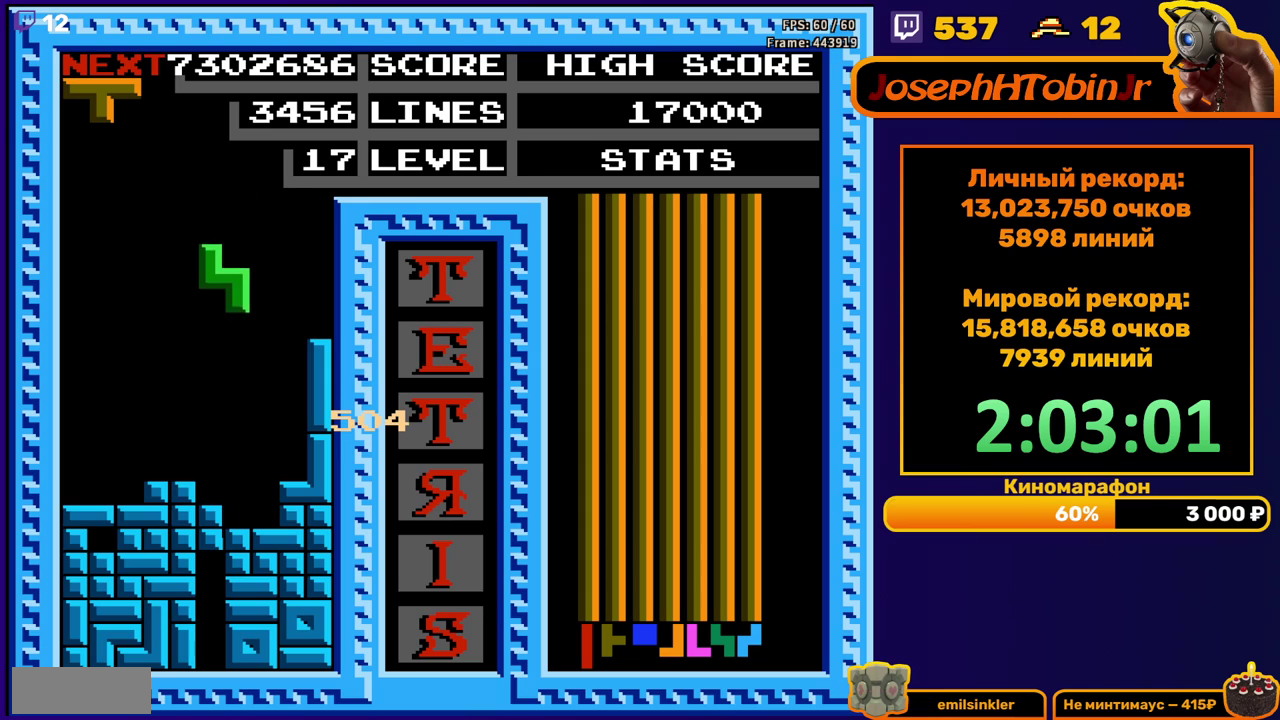
{"buttons": ["DPAD_LEFT"], "events": [[133, "DPAD_DOWN", "down"], [317, "DPAD_DOWN", "up"], [400, "DPAD_LEFT", "down"]]}
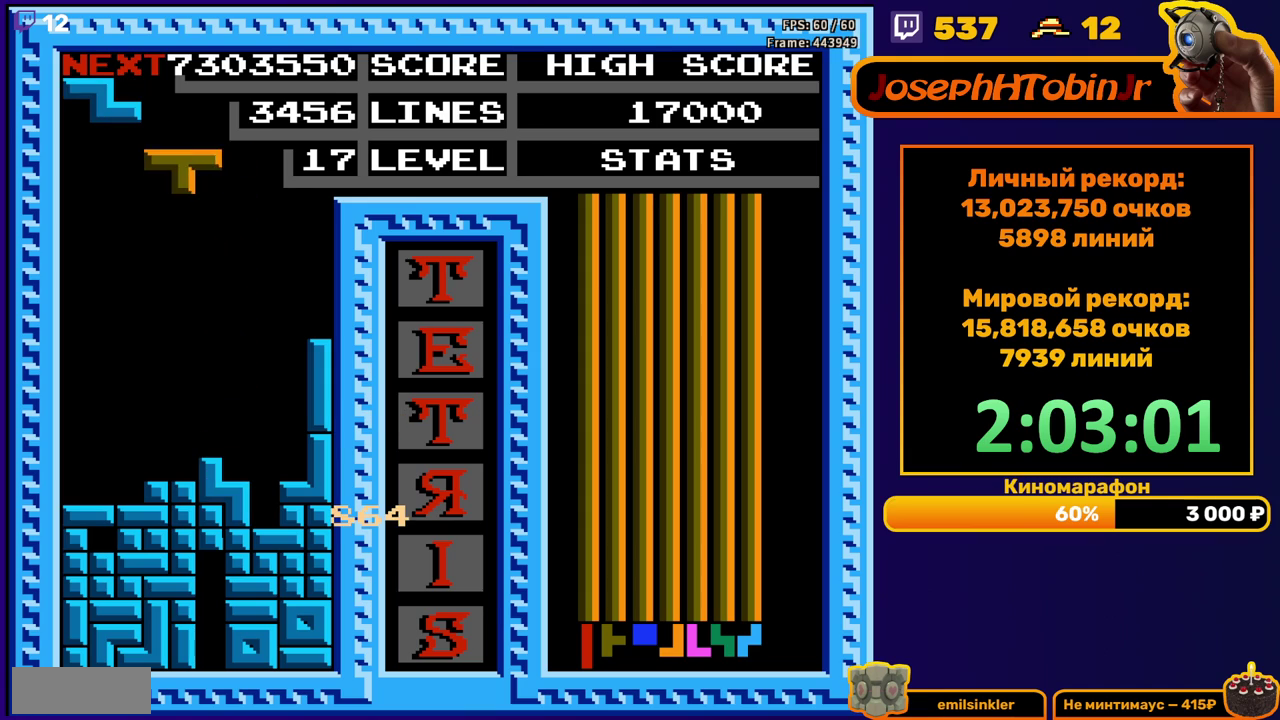
{"buttons": ["DPAD_DOWN"], "events": [[67, "A", "down"], [183, "A", "up"], [233, "A", "down"], [350, "A", "up"], [400, "DPAD_LEFT", "up"], [417, "DPAD_DOWN", "down"]]}
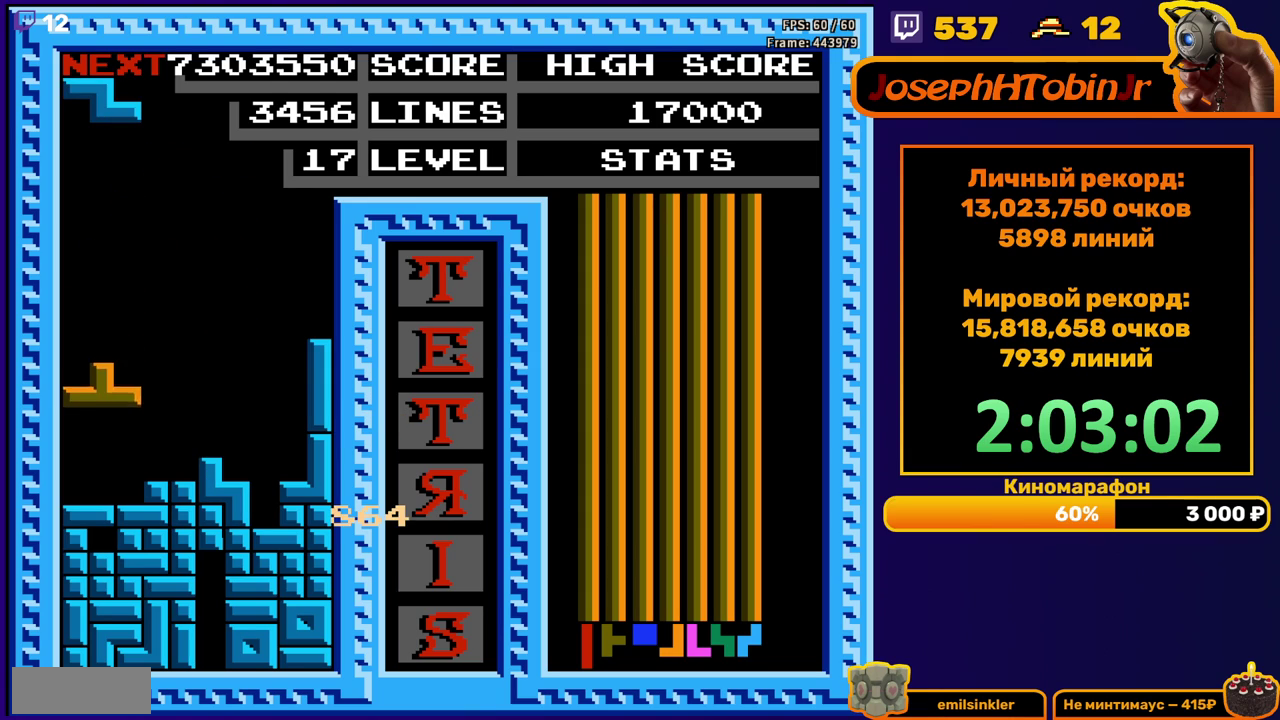
{"buttons": [], "events": [[67, "DPAD_DOWN", "up"], [250, "DPAD_LEFT", "down"], [333, "DPAD_LEFT", "up"], [383, "A", "down"], [467, "A", "up"]]}
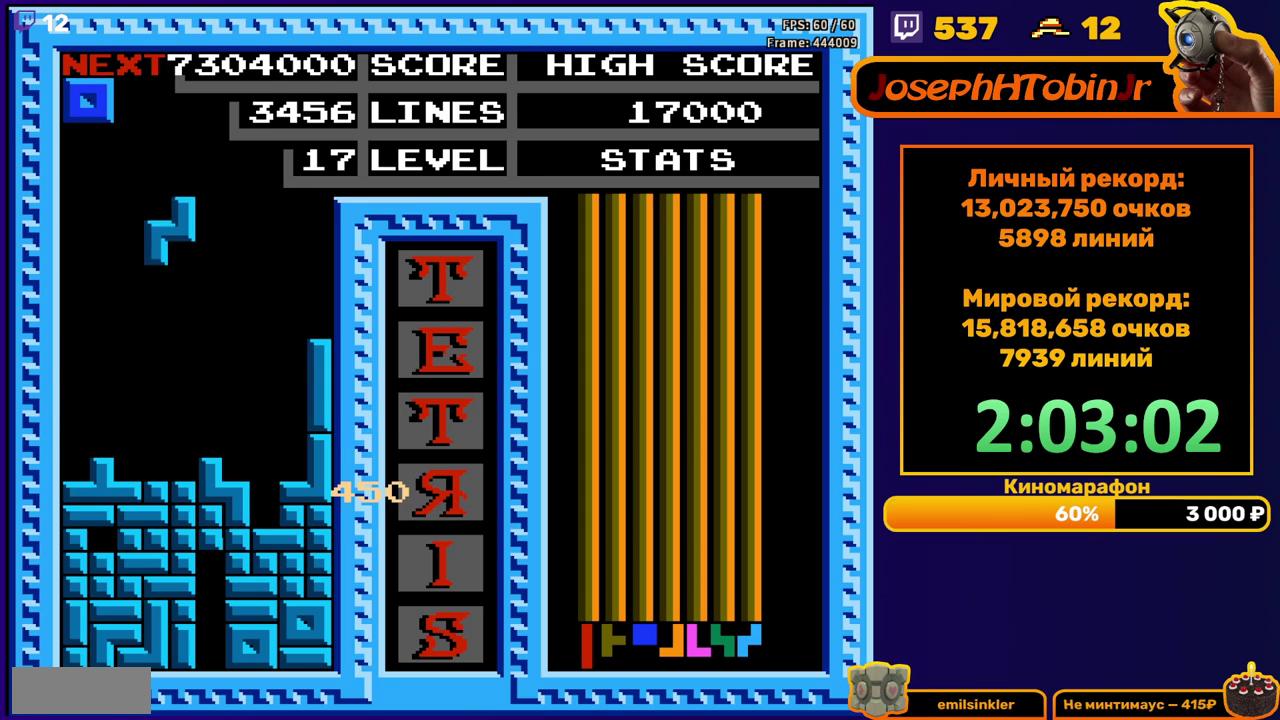
{"buttons": ["DPAD_LEFT"], "events": [[17, "DPAD_RIGHT", "down"], [100, "DPAD_RIGHT", "up"], [200, "DPAD_DOWN", "down"], [383, "DPAD_DOWN", "up"], [467, "DPAD_LEFT", "down"]]}
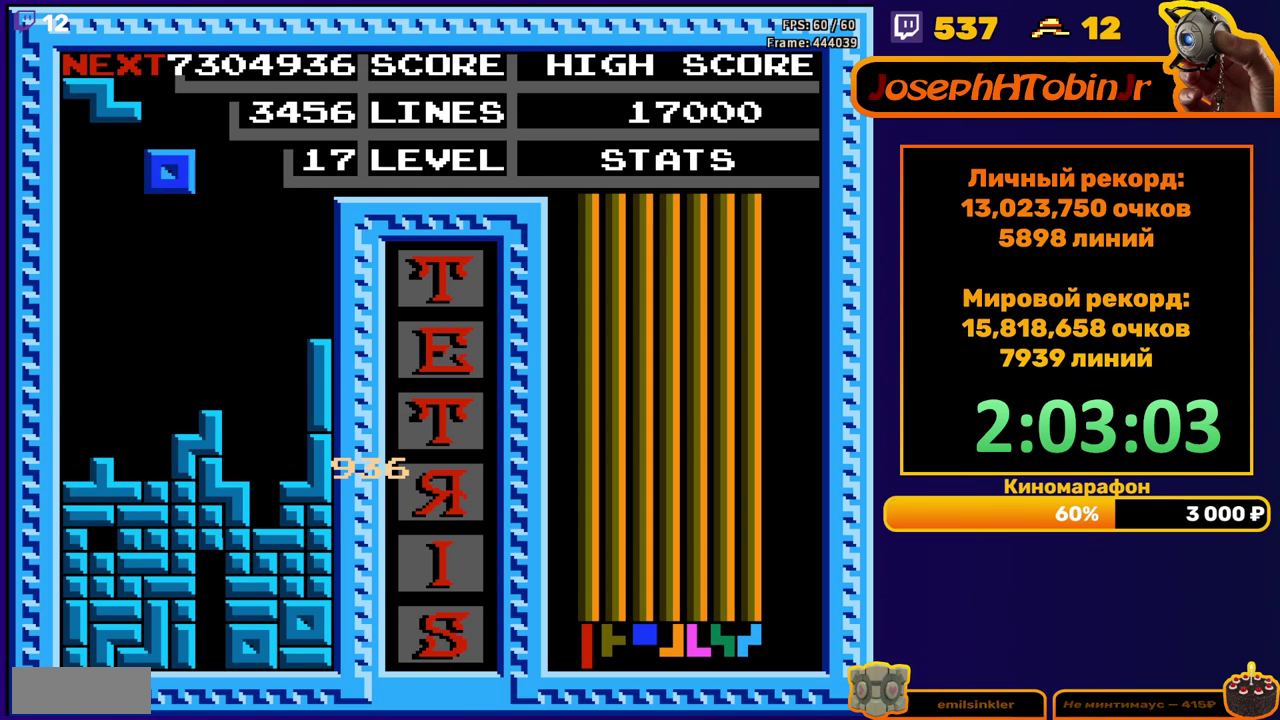
{"buttons": ["DPAD_DOWN"], "events": [[50, "DPAD_LEFT", "up"], [117, "DPAD_LEFT", "down"], [183, "DPAD_LEFT", "up"], [317, "DPAD_DOWN", "down"]]}
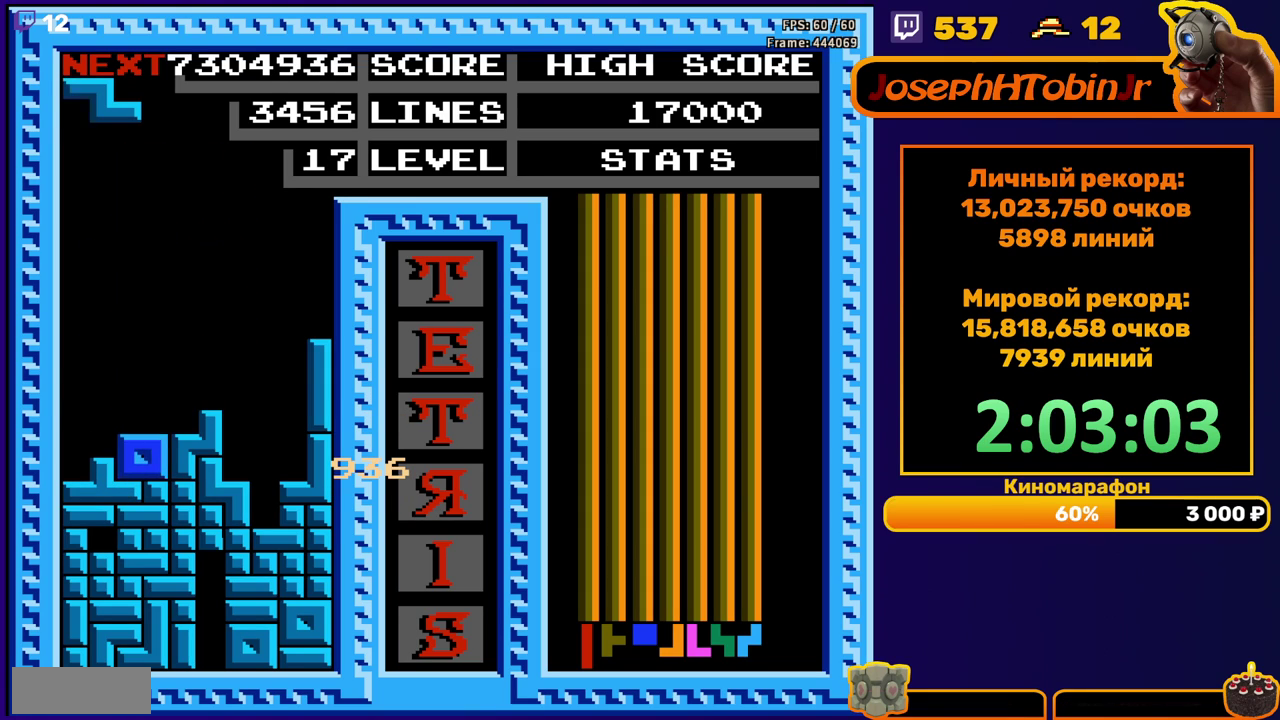
{"buttons": ["DPAD_LEFT"], "events": [[33, "DPAD_DOWN", "up"], [100, "DPAD_LEFT", "down"], [133, "A", "down"], [217, "A", "up"]]}